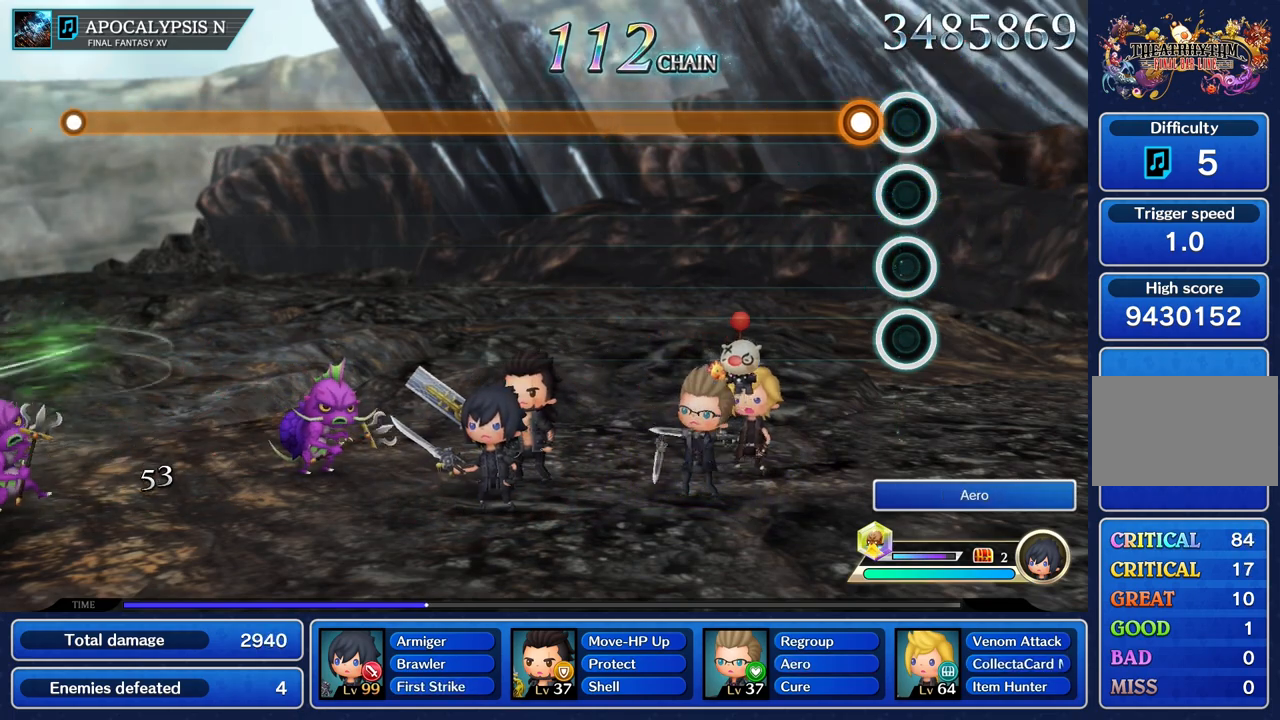
Gameplay with a controller (PlayStation layout); each line is a JSON object with the inputs held at the frame after it. "events" lists button and stick changes between this image and that frame as [ms after this image, input, new state], when the widget could be followed in between. Not read: CIRCLE CROSS L3 R3.
{"buttons": ["R1"], "left_stick": "center", "right_stick": "center", "events": [[151, "R1", "down"]]}
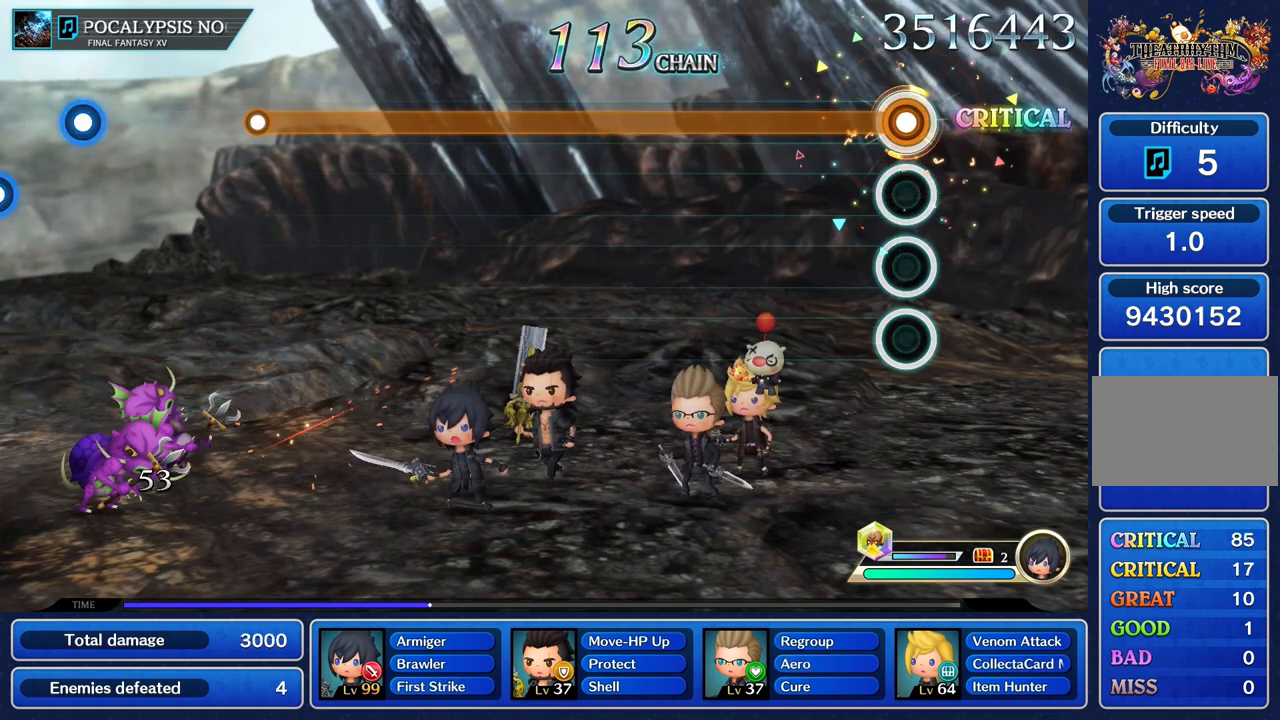
{"buttons": ["R1"], "left_stick": "center", "right_stick": "center", "events": []}
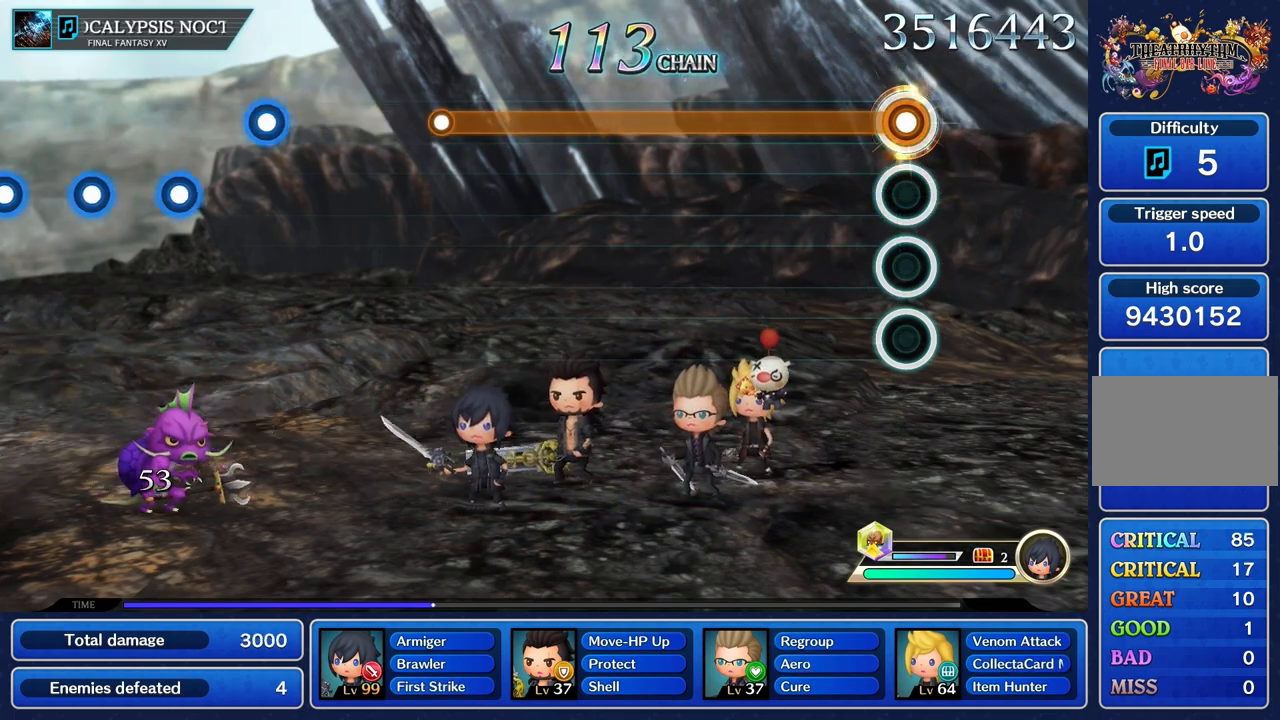
{"buttons": ["R1"], "left_stick": "center", "right_stick": "center", "events": []}
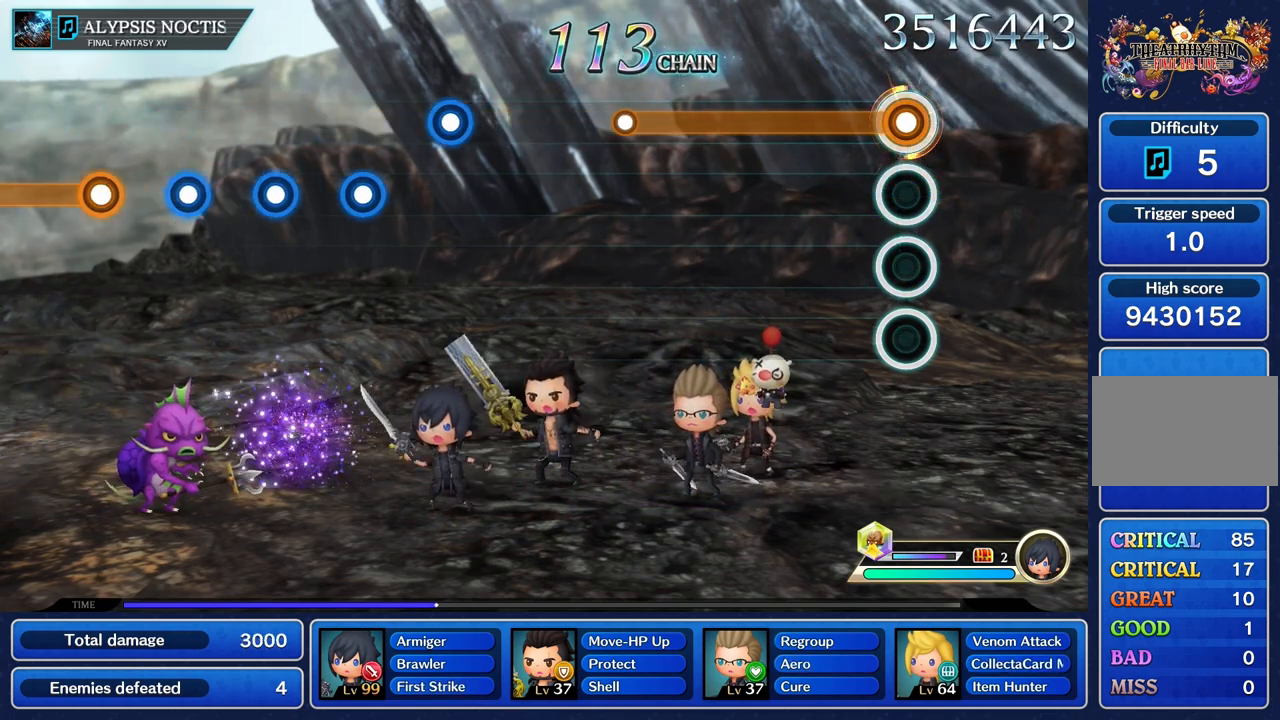
{"buttons": ["R1"], "left_stick": "center", "right_stick": "center", "events": []}
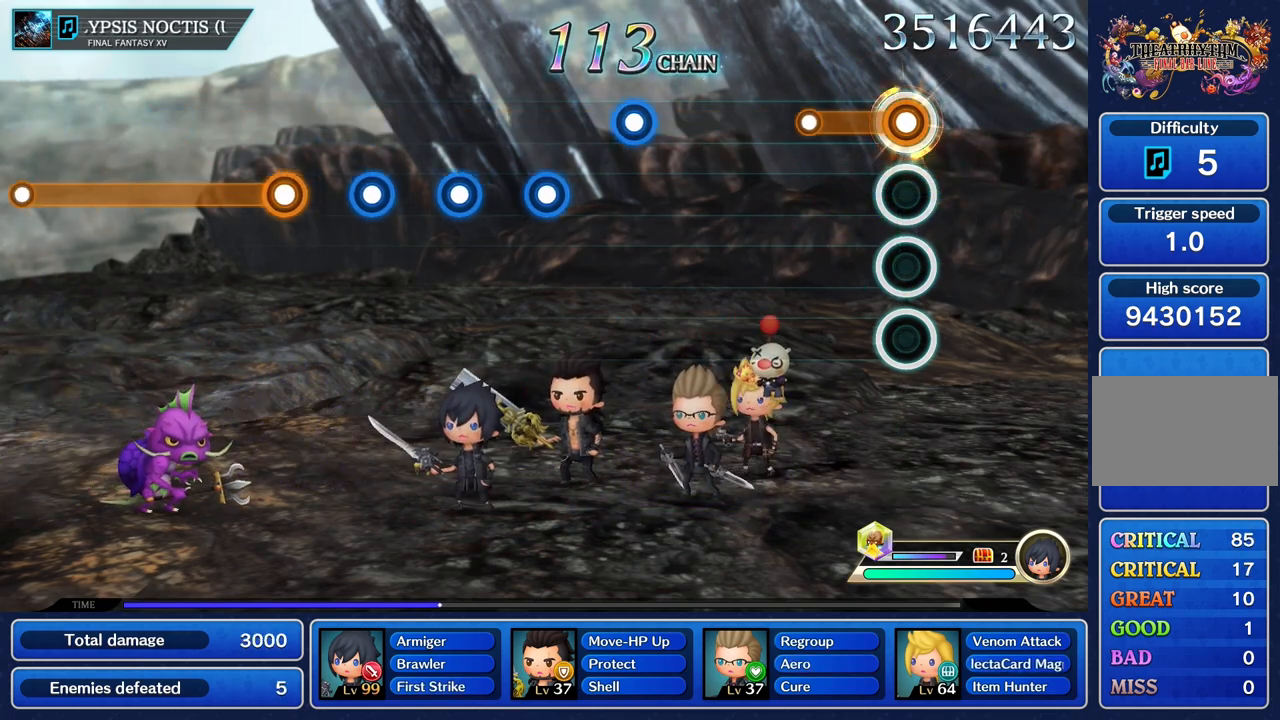
{"buttons": [], "left_stick": "center", "right_stick": "center", "events": [[284, "R1", "up"]]}
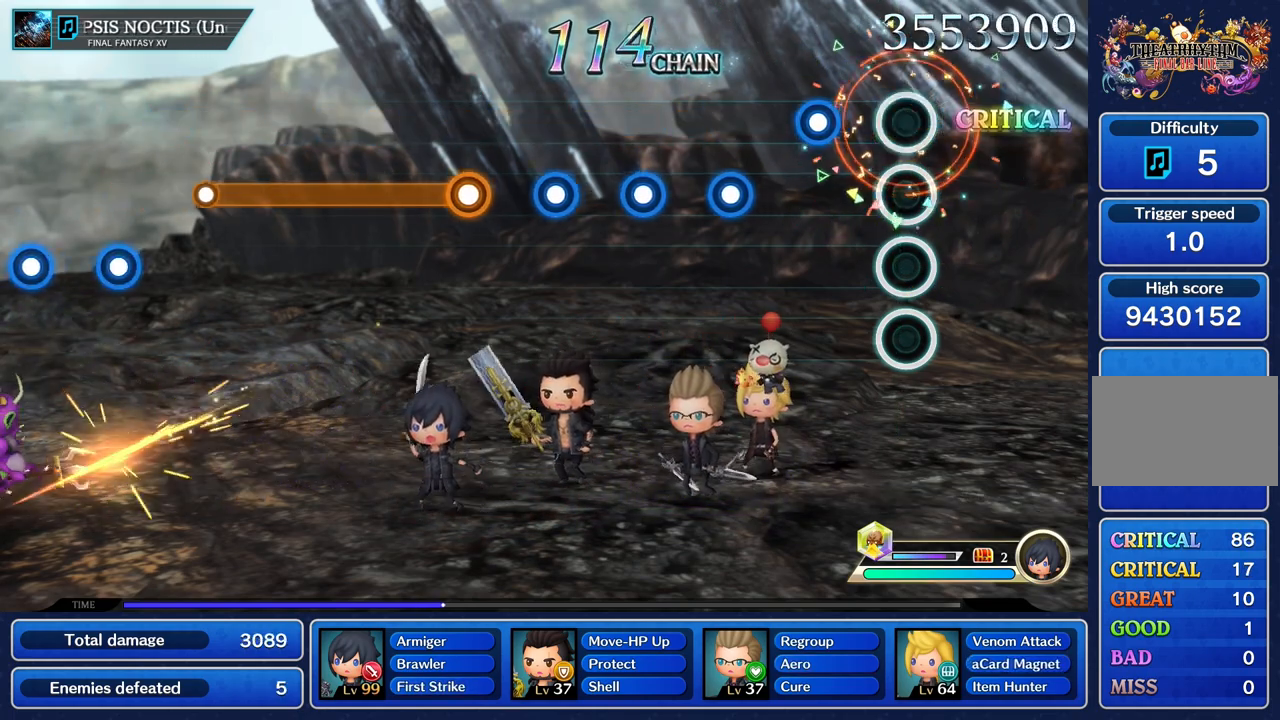
{"buttons": ["R1"], "left_stick": "center", "right_stick": "center", "events": [[217, "R1", "down"], [334, "R1", "up"], [467, "R1", "down"]]}
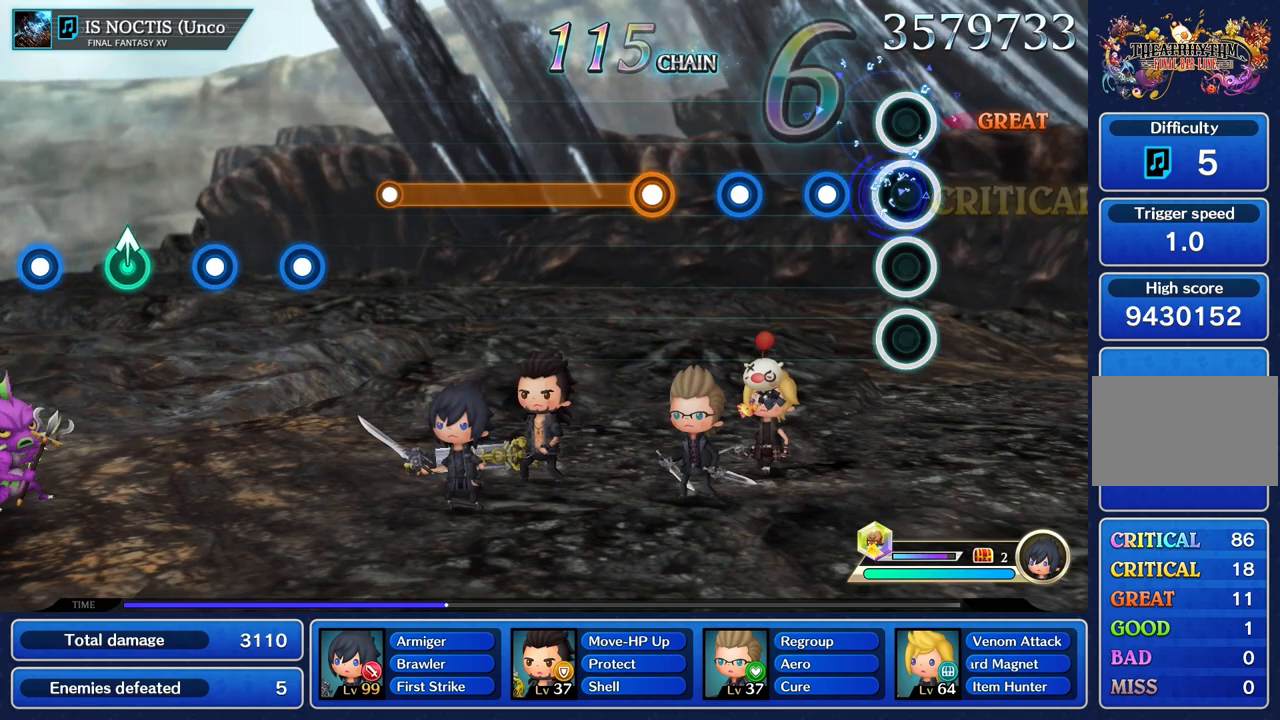
{"buttons": ["R1"], "left_stick": "center", "right_stick": "center", "events": [[101, "R1", "up"], [217, "R1", "down"], [334, "R1", "up"], [451, "R1", "down"]]}
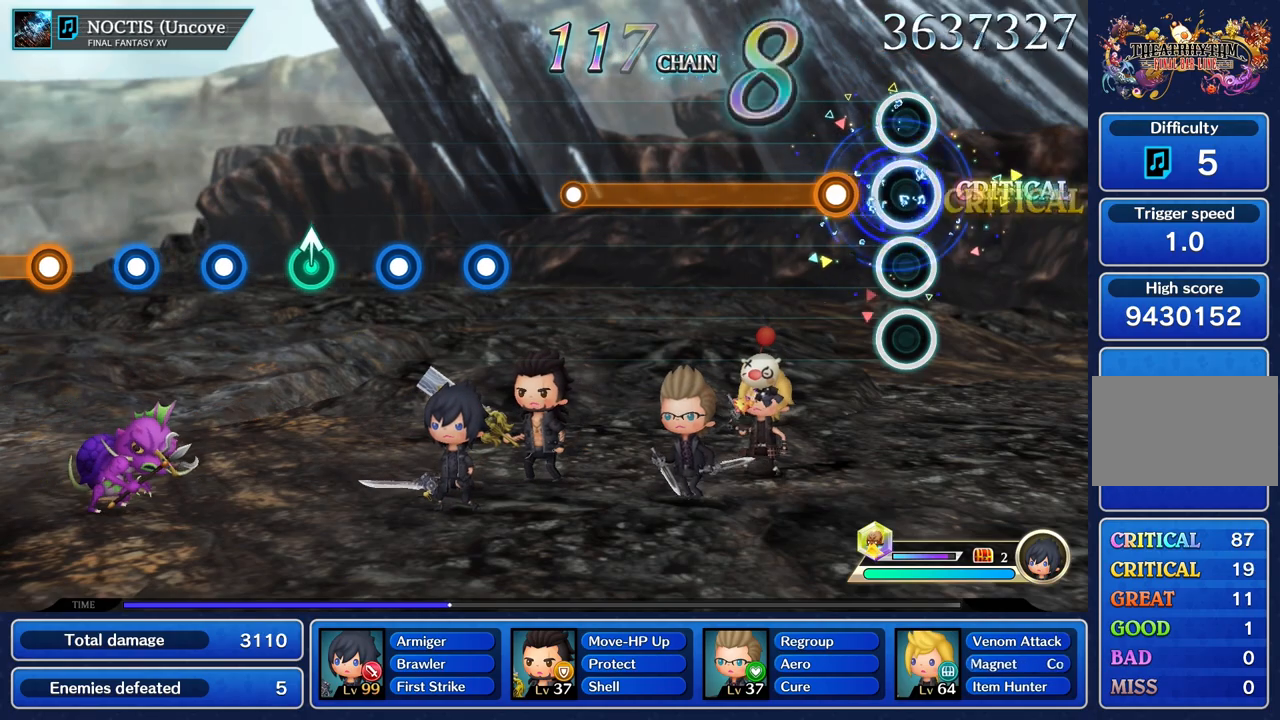
{"buttons": ["R1"], "left_stick": "center", "right_stick": "center", "events": [[50, "R1", "up"], [167, "R1", "down"]]}
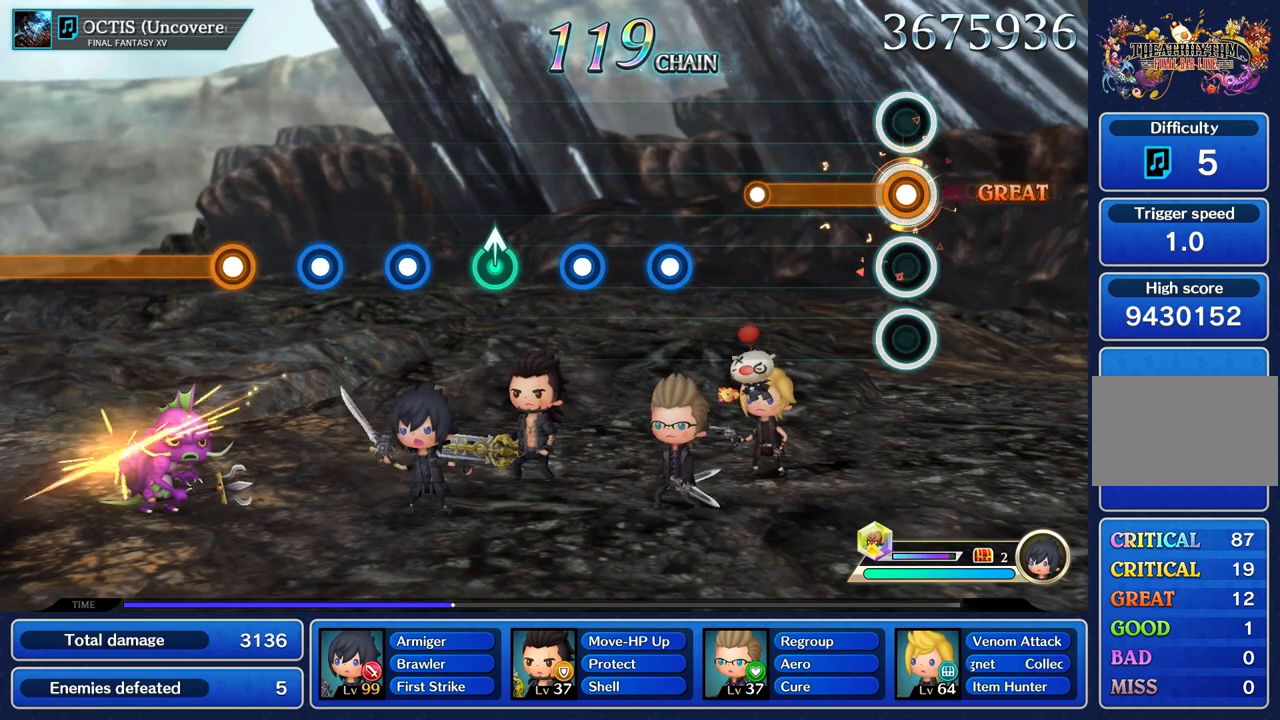
{"buttons": [], "left_stick": "center", "right_stick": "center", "events": [[417, "R1", "up"]]}